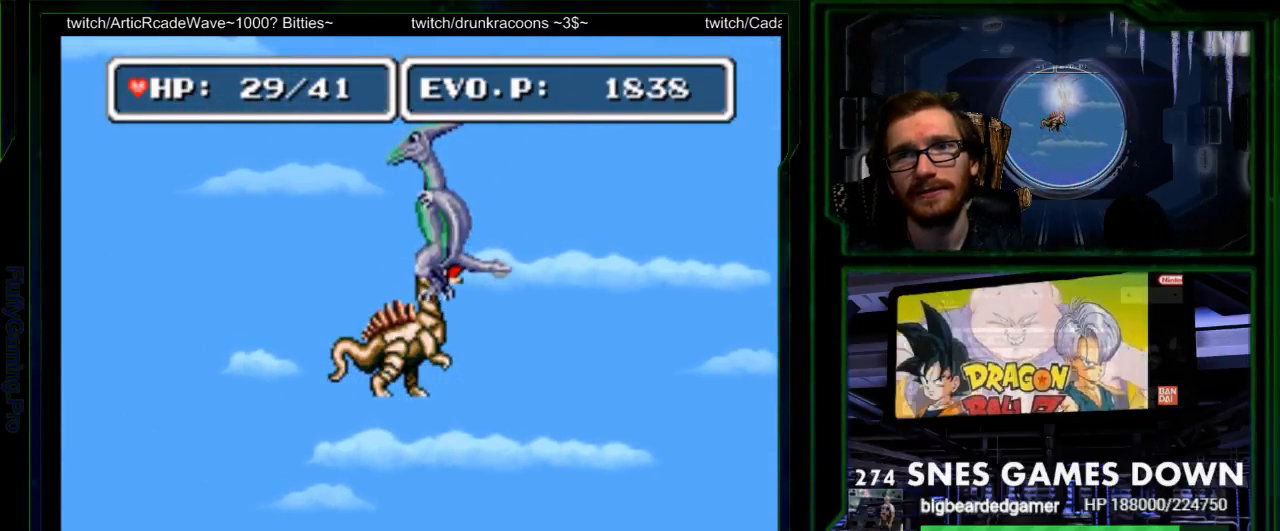
Gameplay with a controller (Nintendo layout); each line is a JSON object with the inputs held at the frame after it. "events" lists button and stick changes between this image and that frame as [ms after this image, input, new state], when the widget could be followed in between. Not read: L3 R3 START.
{"buttons": ["Y"]}
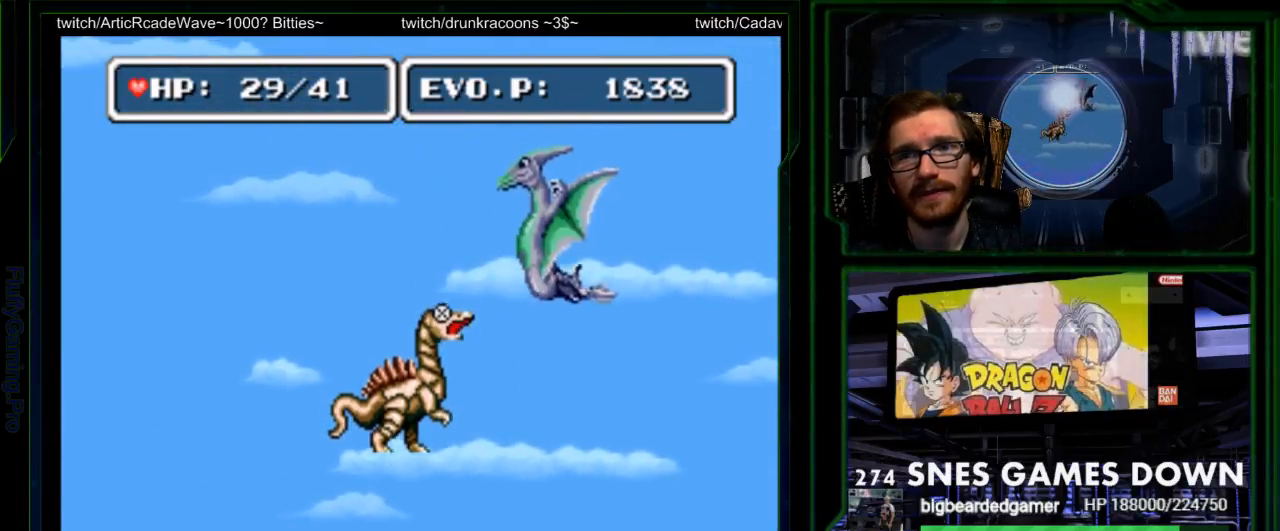
{"buttons": [], "events": [[17, "DPAD_RIGHT", "down"], [33, "A", "down"], [83, "Y", "up"], [150, "A", "up"], [300, "B", "down"], [300, "DPAD_RIGHT", "up"], [433, "B", "up"]]}
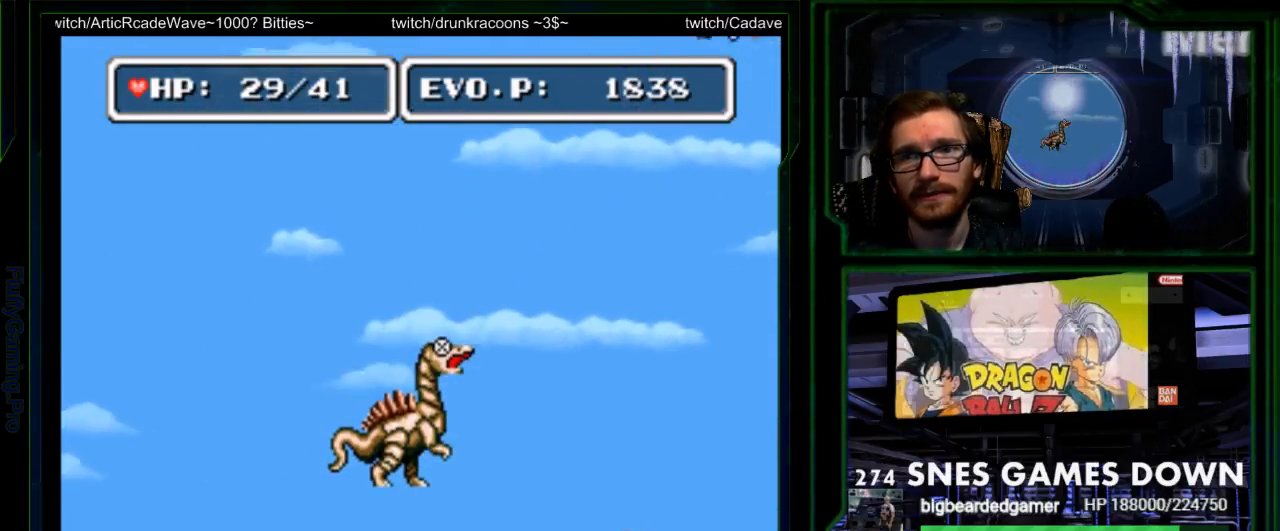
{"buttons": [], "events": [[100, "B", "down"], [317, "B", "up"], [417, "B", "down"], [500, "B", "up"]]}
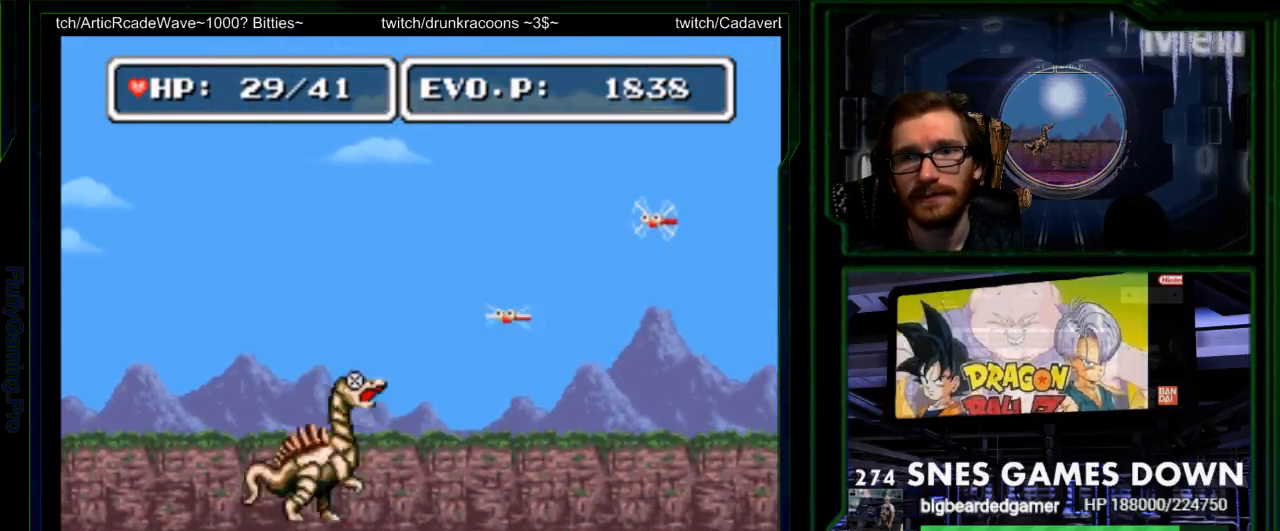
{"buttons": [], "events": [[167, "B", "down"], [267, "B", "up"], [400, "B", "down"], [500, "B", "up"]]}
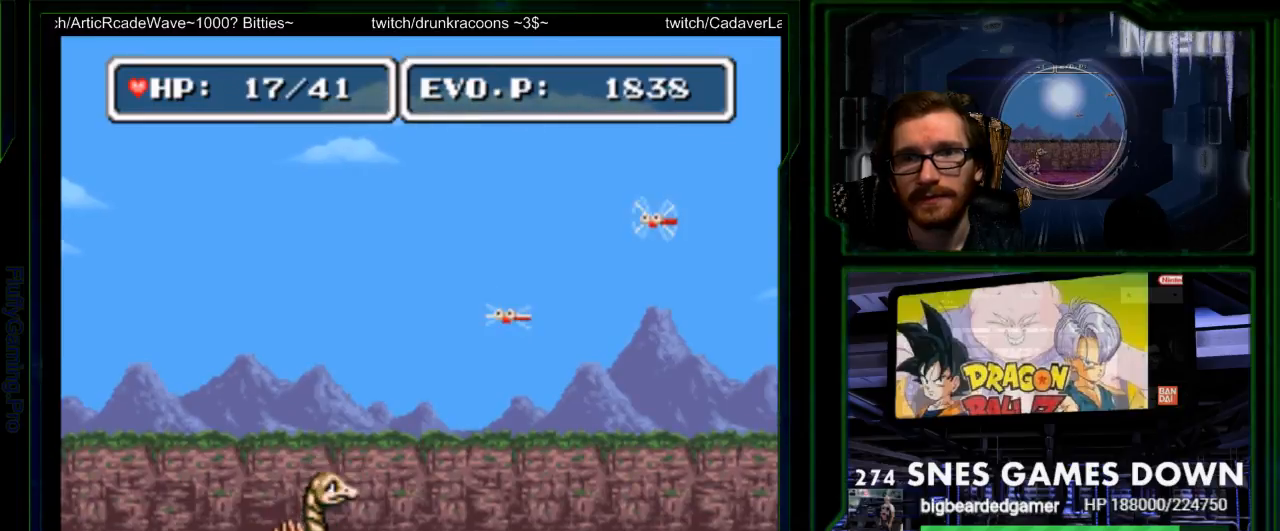
{"buttons": ["DPAD_RIGHT"], "events": [[50, "DPAD_RIGHT", "down"], [83, "DPAD_RIGHT", "up"], [467, "DPAD_RIGHT", "down"]]}
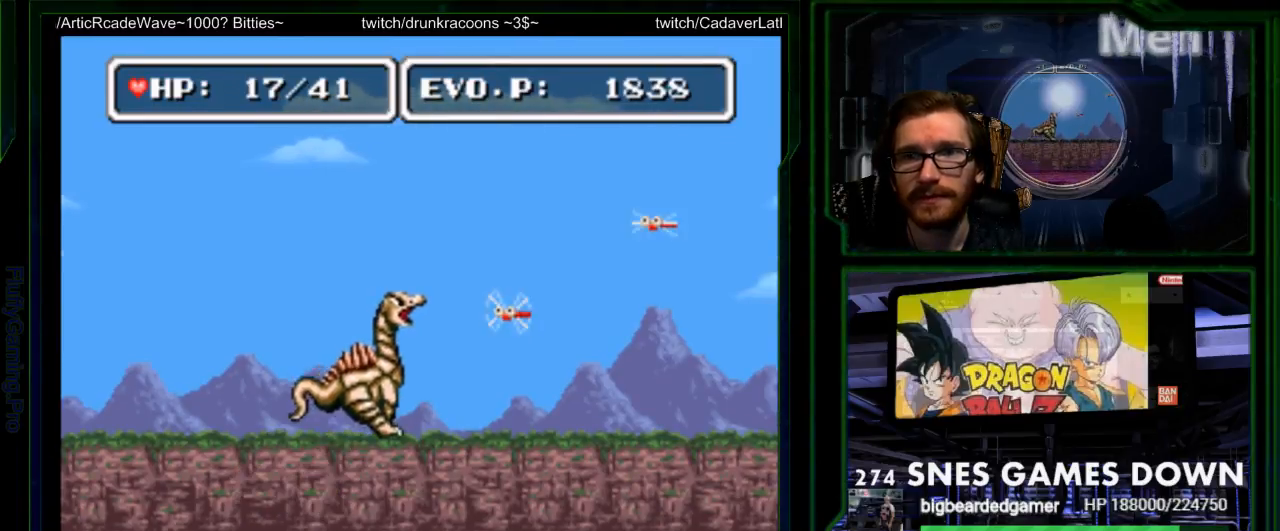
{"buttons": [], "events": [[267, "DPAD_RIGHT", "up"], [383, "DPAD_LEFT", "down"], [500, "DPAD_LEFT", "up"]]}
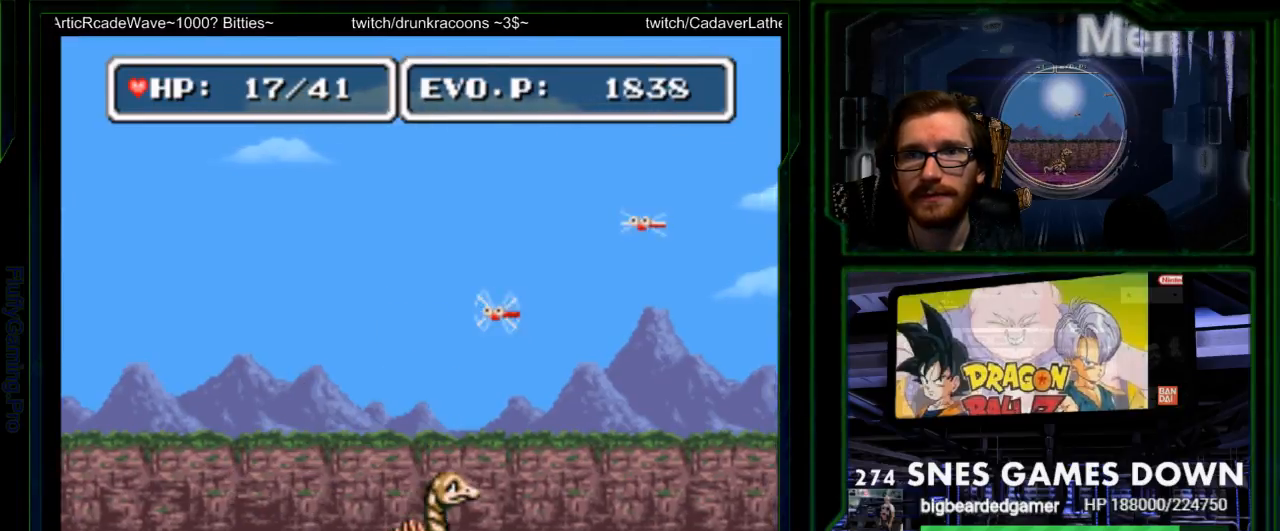
{"buttons": ["B"]}
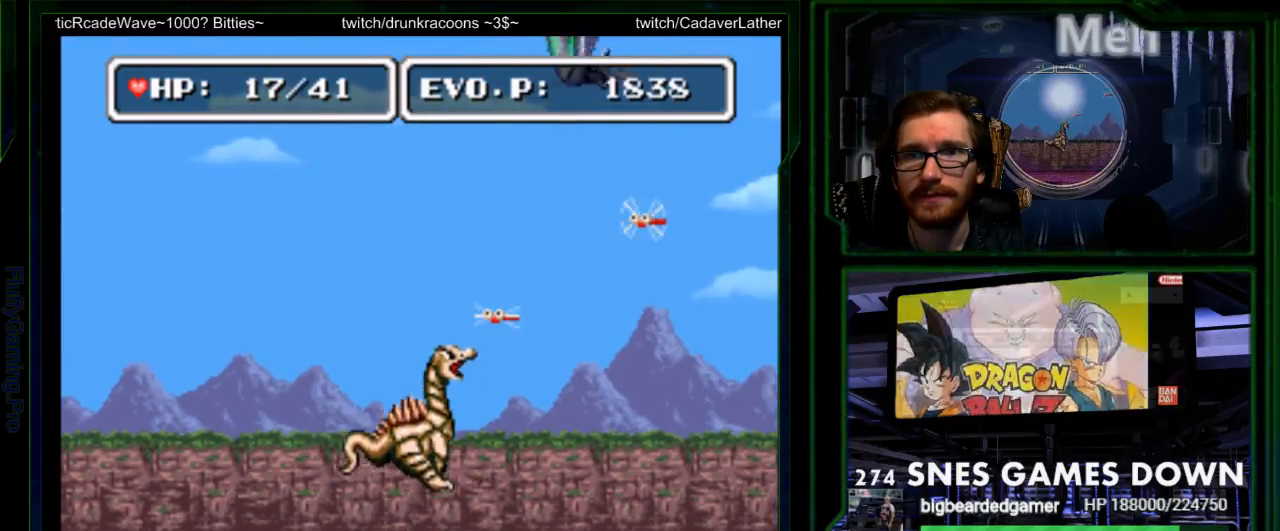
{"buttons": ["B", "DPAD_RIGHT"], "events": [[100, "Y", "down"], [117, "SELECT", "down"], [233, "SELECT", "up"], [283, "Y", "up"], [383, "DPAD_RIGHT", "down"]]}
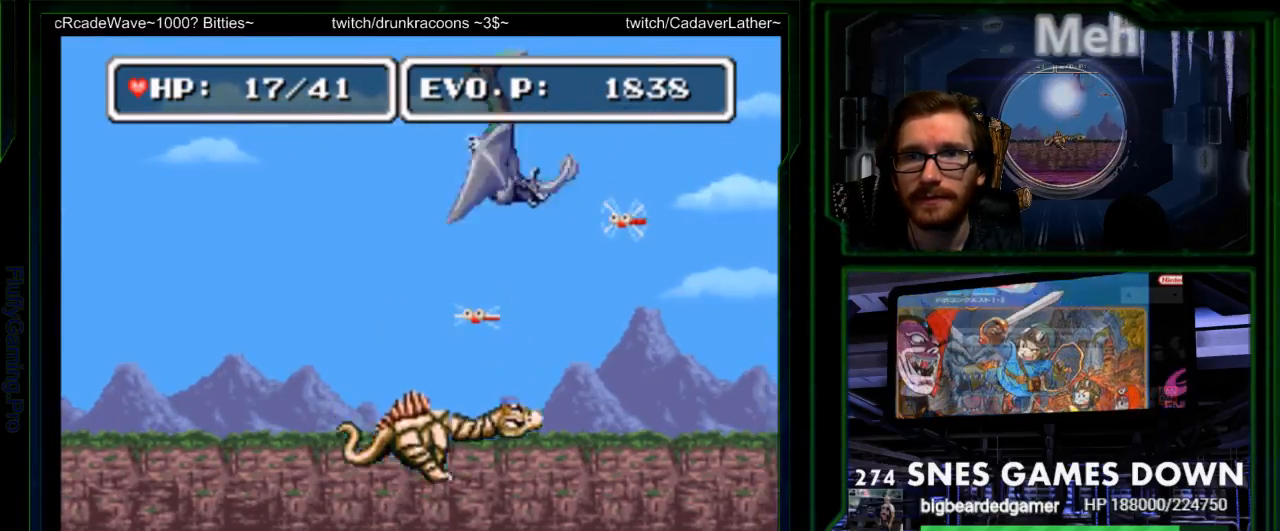
{"buttons": ["DPAD_RIGHT"], "events": [[17, "B", "up"], [267, "DPAD_RIGHT", "up"], [367, "DPAD_RIGHT", "down"], [433, "DPAD_RIGHT", "up"], [500, "DPAD_RIGHT", "down"]]}
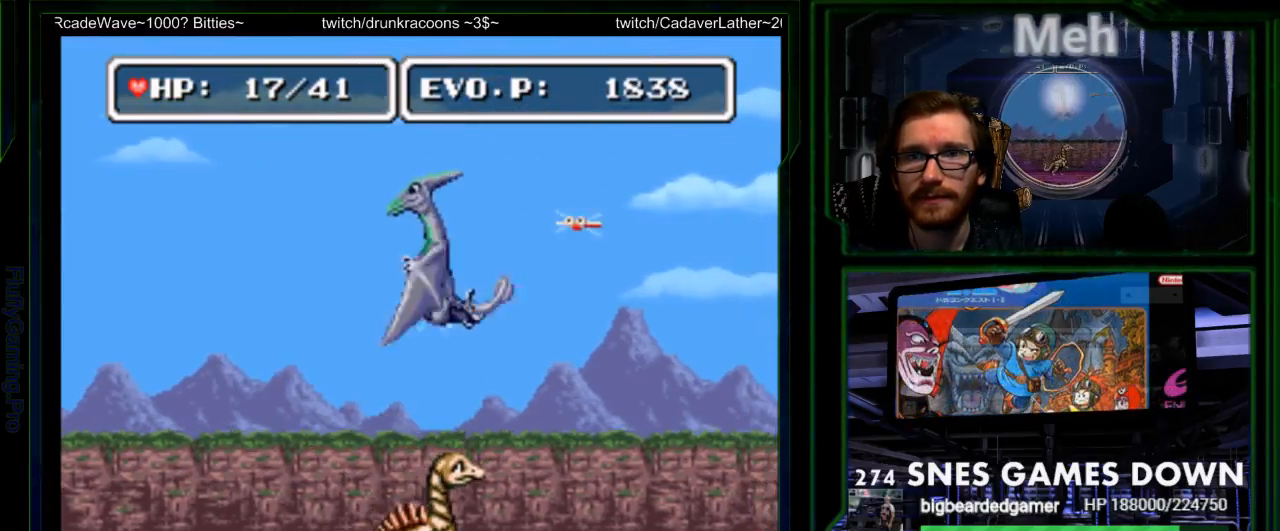
{"buttons": ["DPAD_RIGHT"], "events": []}
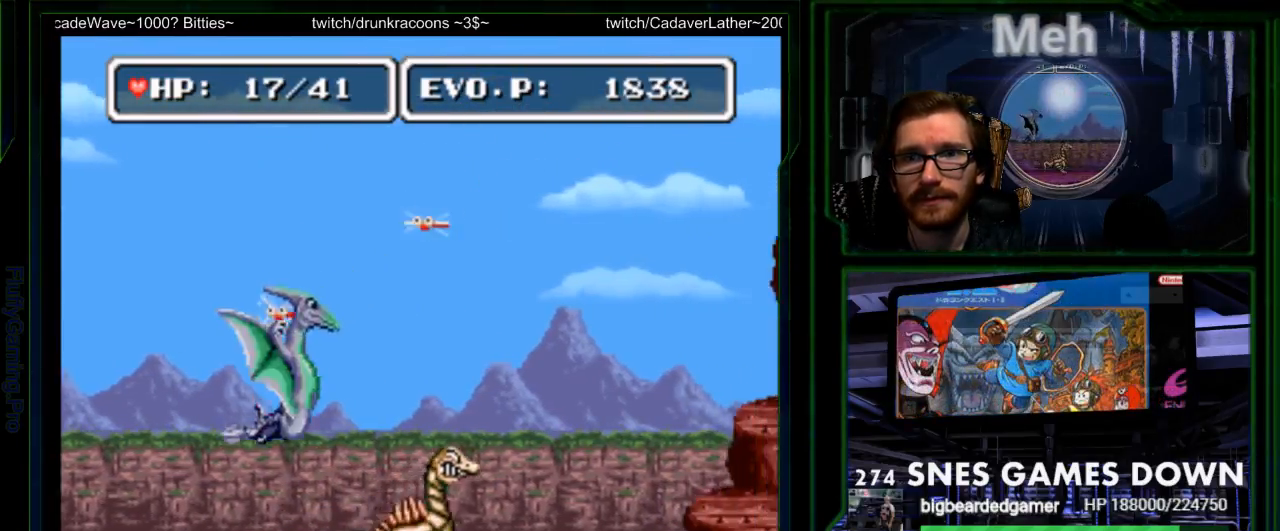
{"buttons": ["DPAD_RIGHT"], "events": []}
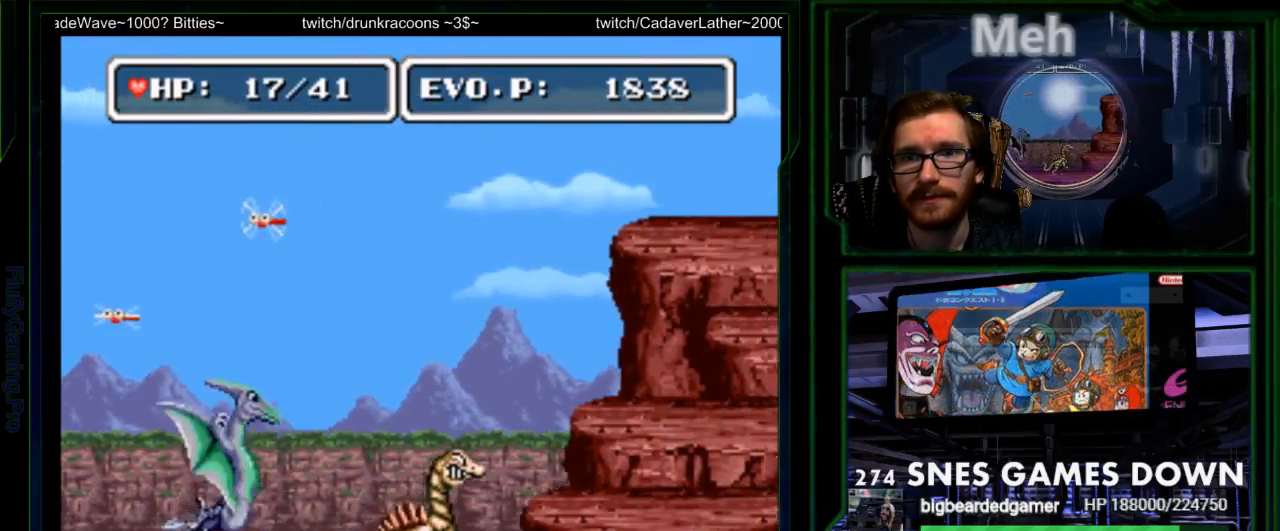
{"buttons": ["DPAD_RIGHT"], "events": []}
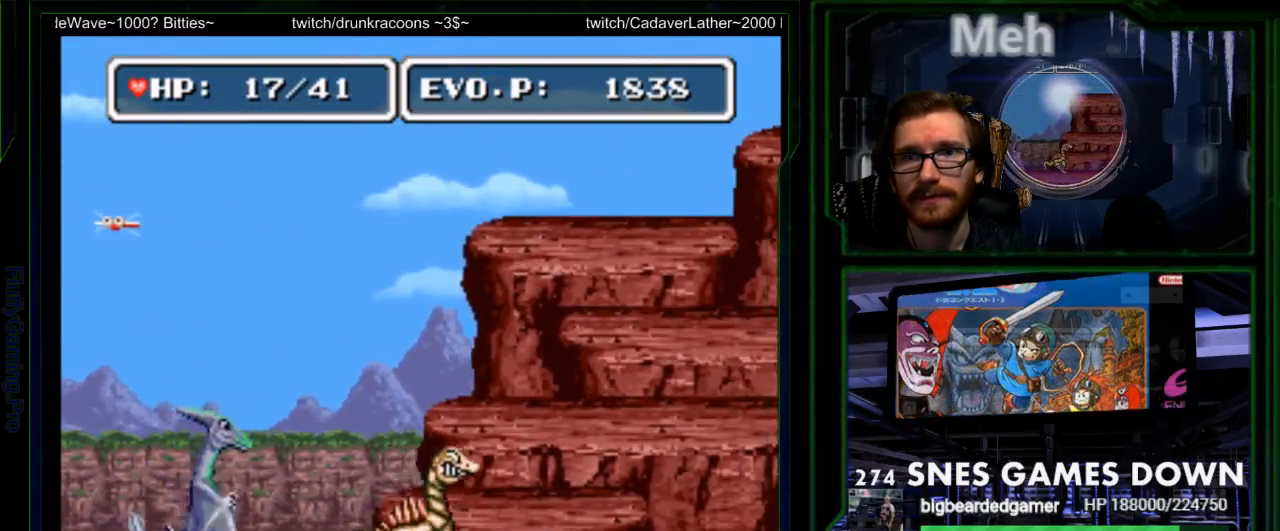
{"buttons": ["B", "DPAD_RIGHT"], "events": [[317, "B", "down"]]}
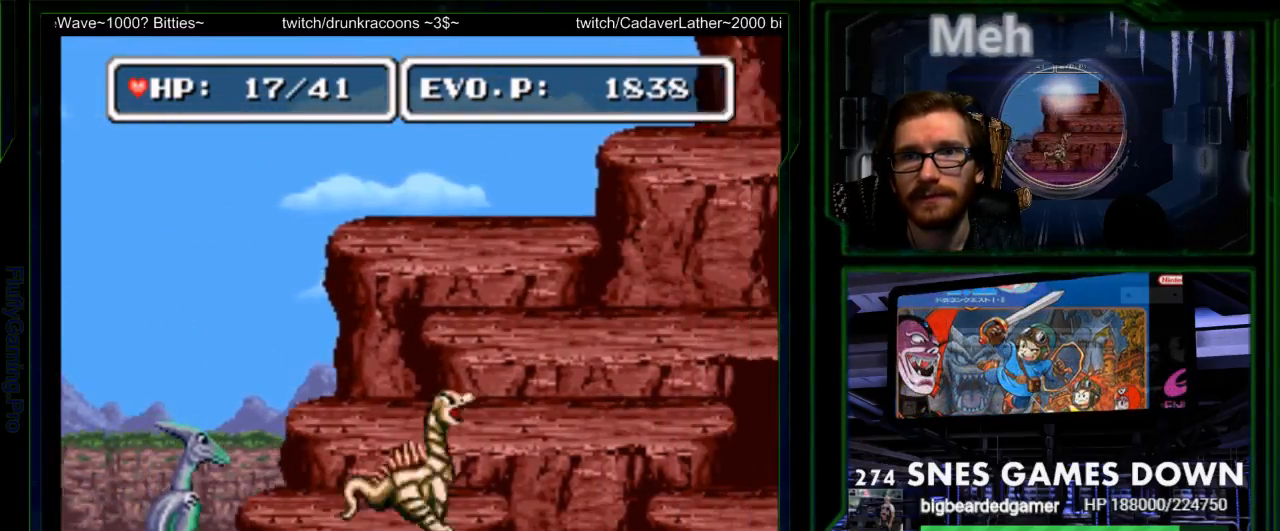
{"buttons": ["DPAD_RIGHT"], "events": [[467, "B", "up"]]}
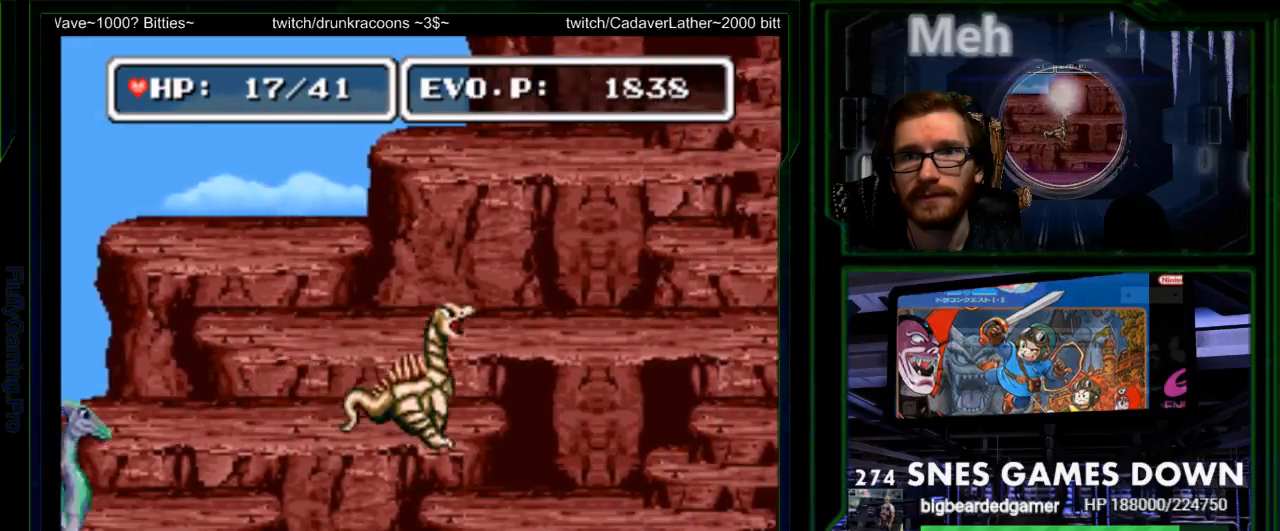
{"buttons": ["DPAD_LEFT"], "events": [[350, "DPAD_RIGHT", "up"], [483, "DPAD_LEFT", "down"]]}
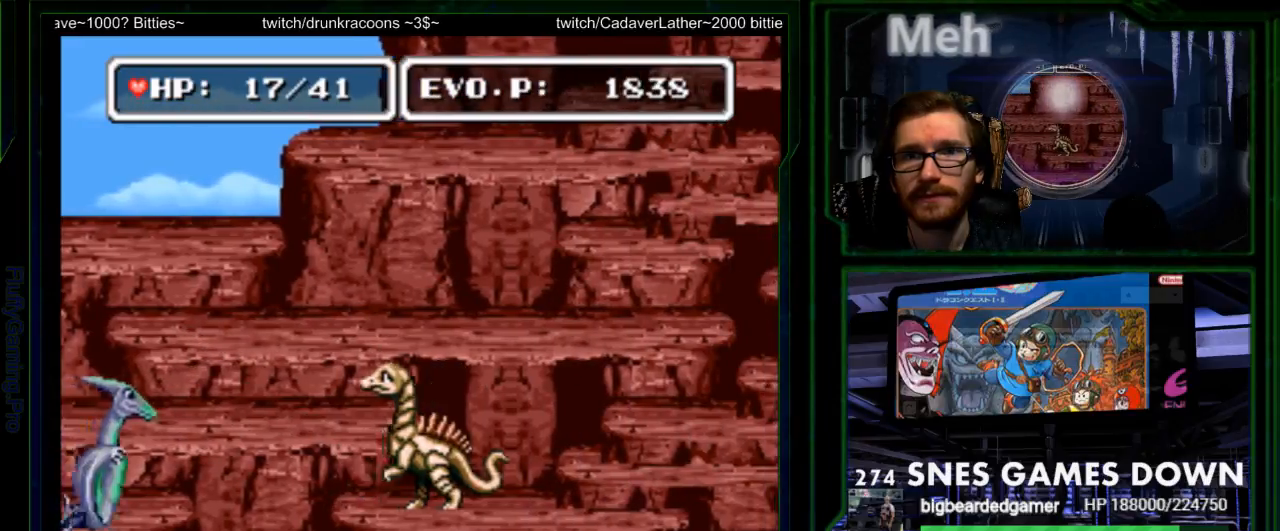
{"buttons": ["Y"], "events": [[33, "DPAD_LEFT", "up"], [367, "SELECT", "down"], [417, "Y", "down"], [500, "SELECT", "up"]]}
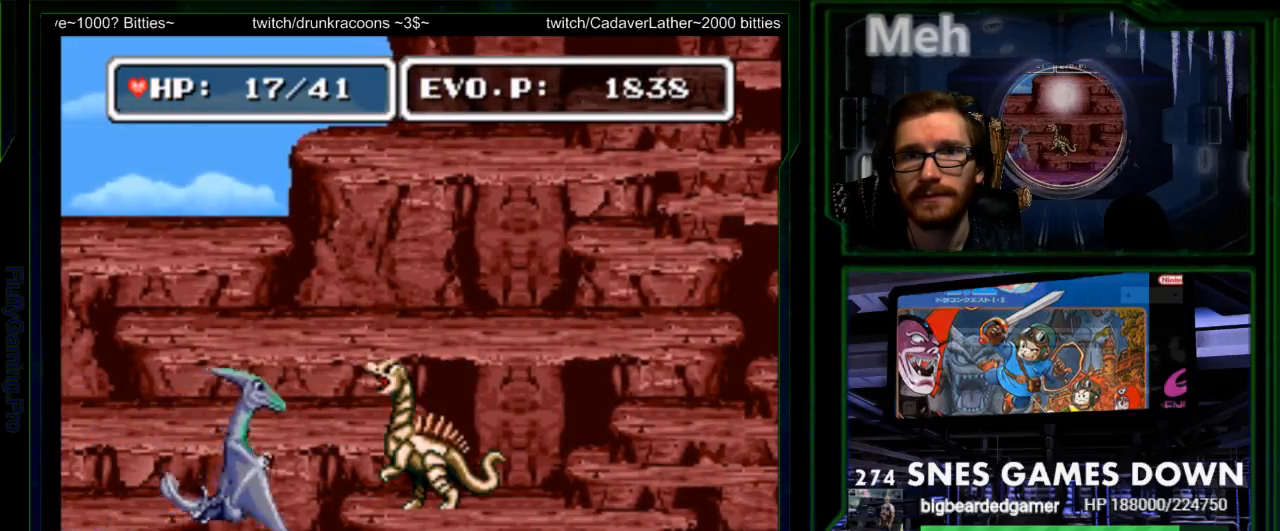
{"buttons": [], "events": [[50, "Y", "up"], [150, "Y", "down"], [283, "Y", "up"]]}
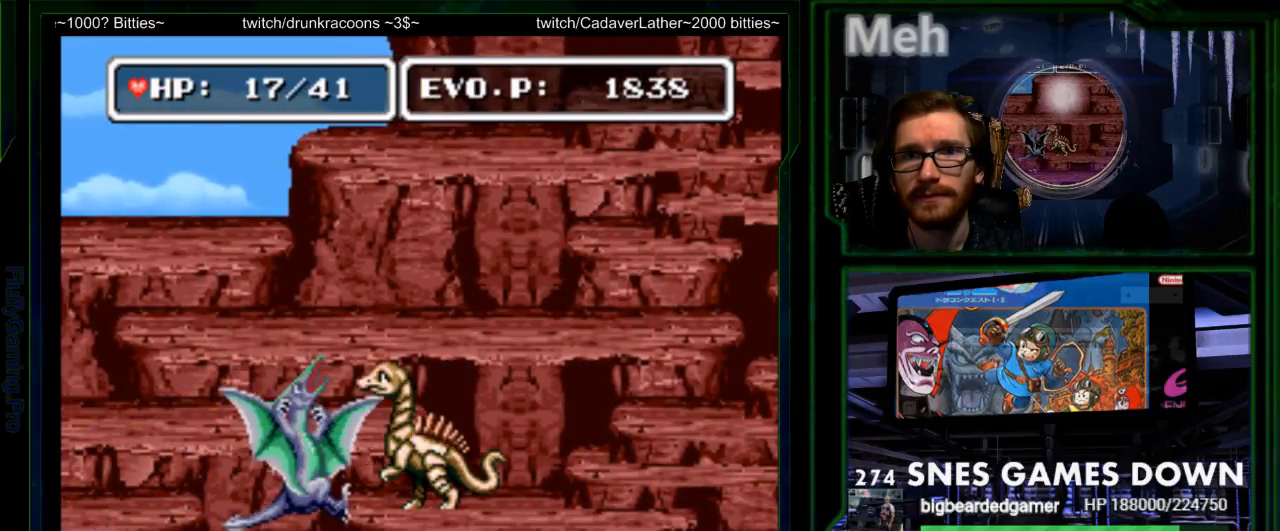
{"buttons": ["Y"], "events": [[333, "Y", "down"], [433, "Y", "up"], [500, "Y", "down"]]}
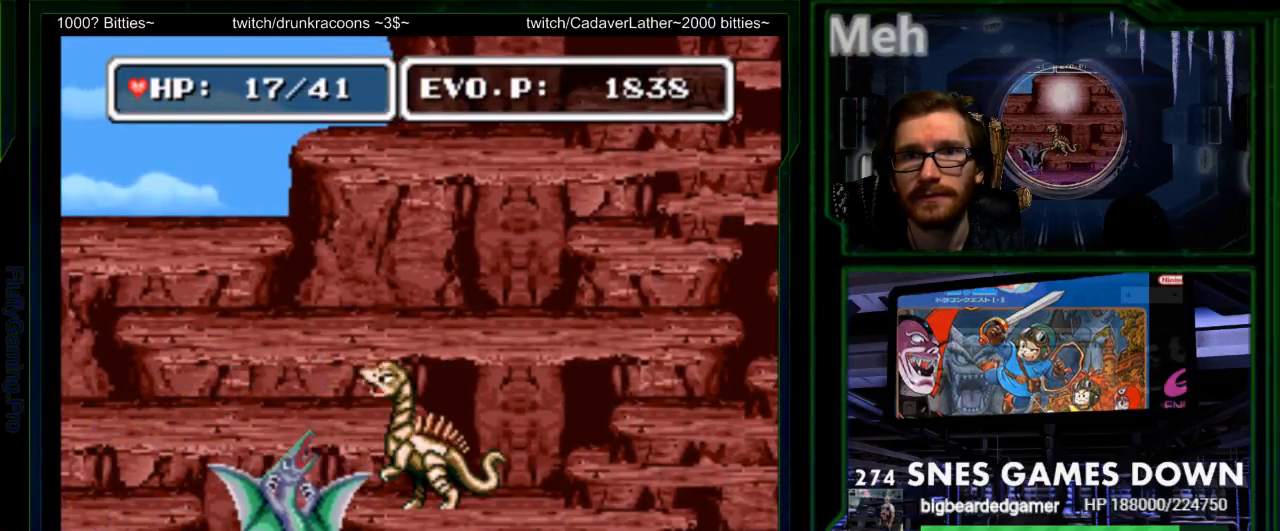
{"buttons": ["Y"], "events": [[50, "A", "down"], [50, "Y", "up"], [117, "Y", "down"], [150, "A", "up"], [217, "Y", "up"], [317, "Y", "down"], [417, "Y", "up"], [467, "Y", "down"]]}
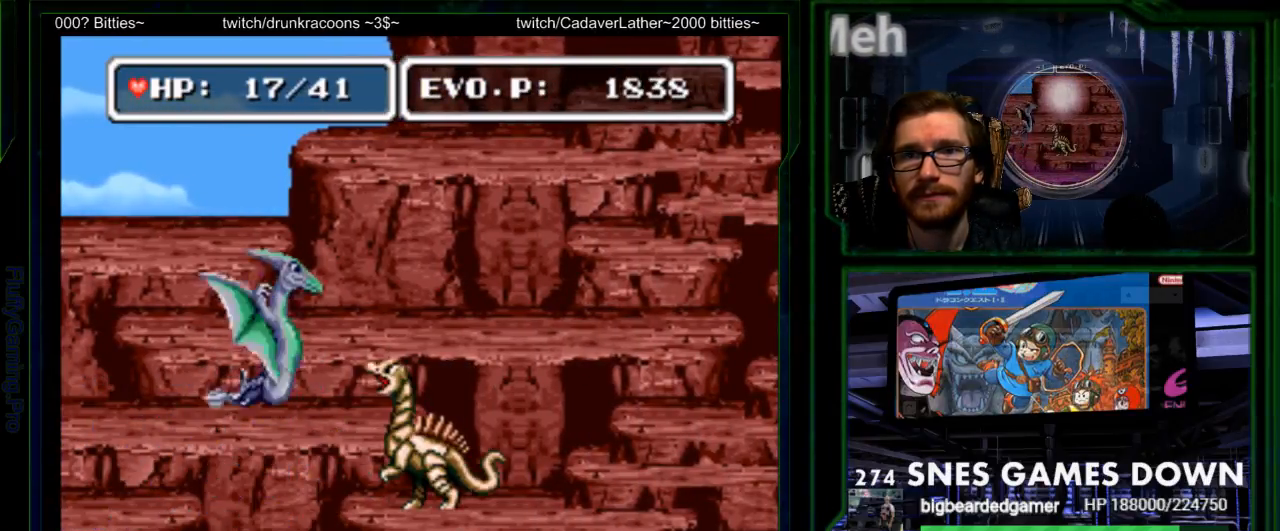
{"buttons": ["DPAD_RIGHT"], "events": [[200, "Y", "up"], [450, "DPAD_RIGHT", "down"]]}
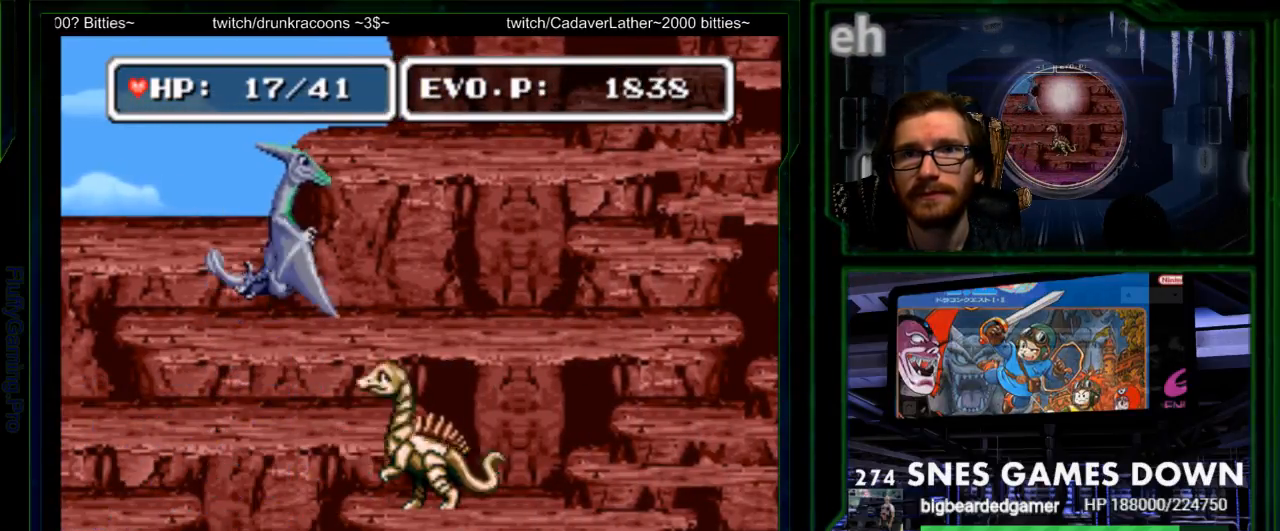
{"buttons": ["Y", "DPAD_LEFT"], "events": [[183, "B", "down"], [433, "B", "up"], [433, "DPAD_RIGHT", "up"], [467, "DPAD_LEFT", "down"], [500, "Y", "down"]]}
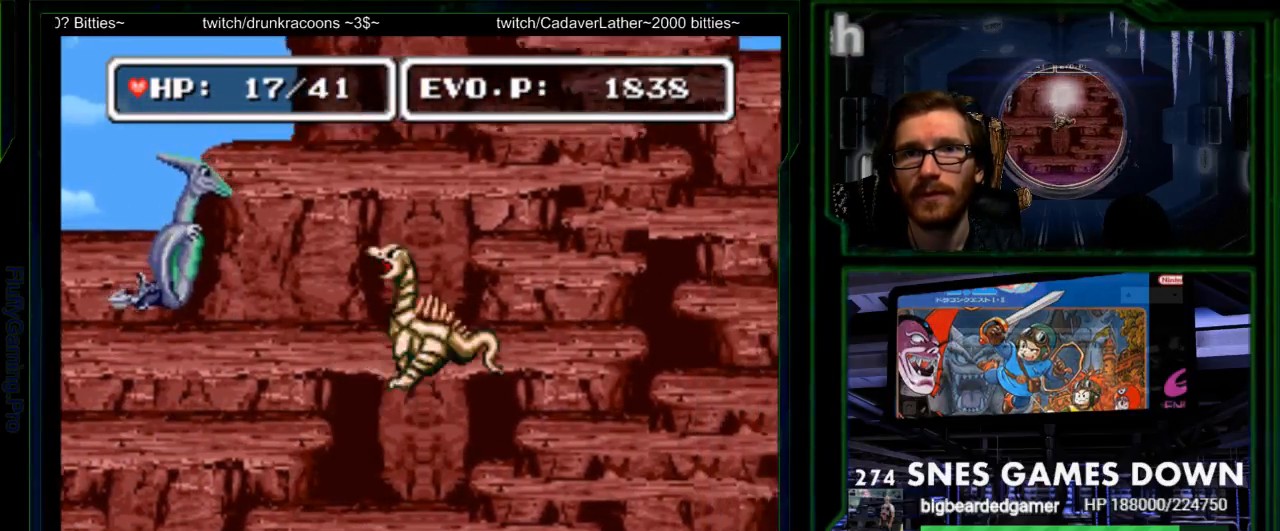
{"buttons": ["Y"], "events": [[33, "DPAD_UP", "down"], [133, "Y", "up"], [200, "Y", "down"], [317, "Y", "up"], [383, "DPAD_UP", "up"], [383, "Y", "down"], [417, "DPAD_LEFT", "up"]]}